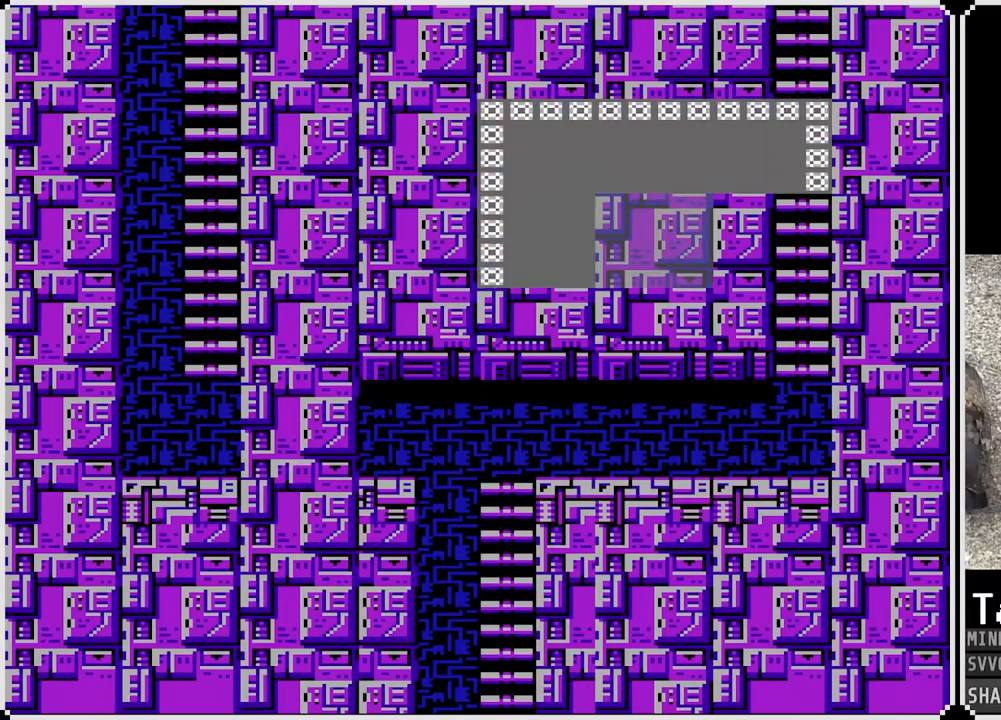
Gameplay with a controller (PlayStation layout); each line is a JSON object with the inputs held at the frame after it. "events" lists button and stick changes between this image and that frame as [ms after this image, input, new state], when the widget could be followed in between.
{"buttons": ["DPAD_UP"], "left_stick": "center", "right_stick": "center", "events": [[433, "DPAD_UP", "down"]]}
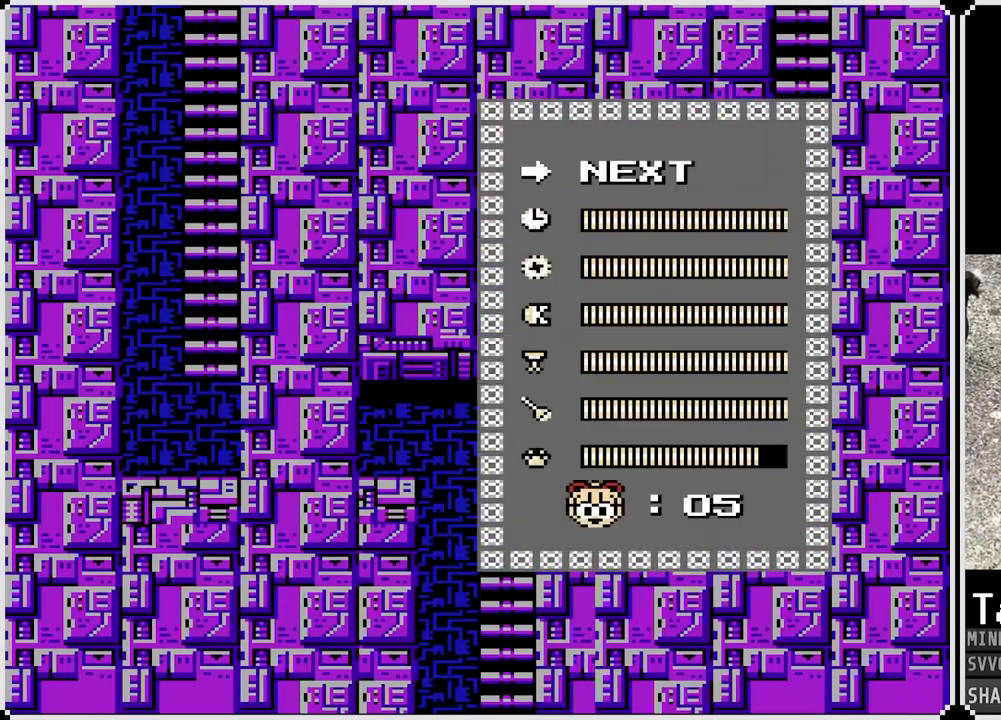
{"buttons": ["DPAD_DOWN"], "left_stick": "center", "right_stick": "center", "events": [[50, "DPAD_UP", "up"], [250, "DPAD_DOWN", "down"], [383, "DPAD_DOWN", "up"], [450, "DPAD_DOWN", "down"]]}
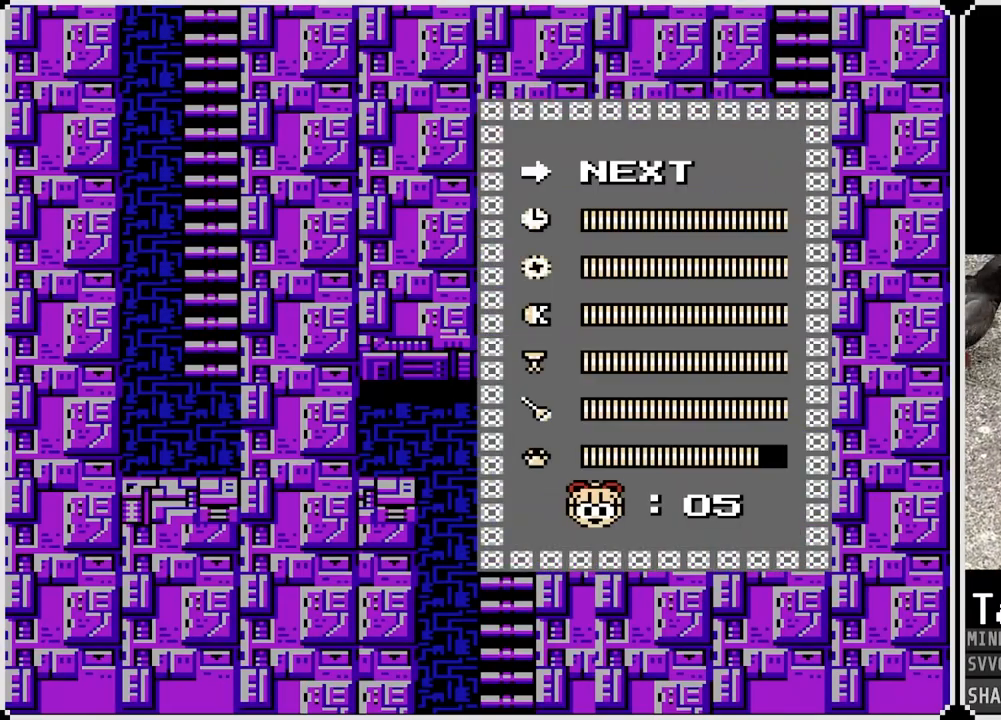
{"buttons": [], "left_stick": "center", "right_stick": "center", "events": [[50, "DPAD_DOWN", "up"]]}
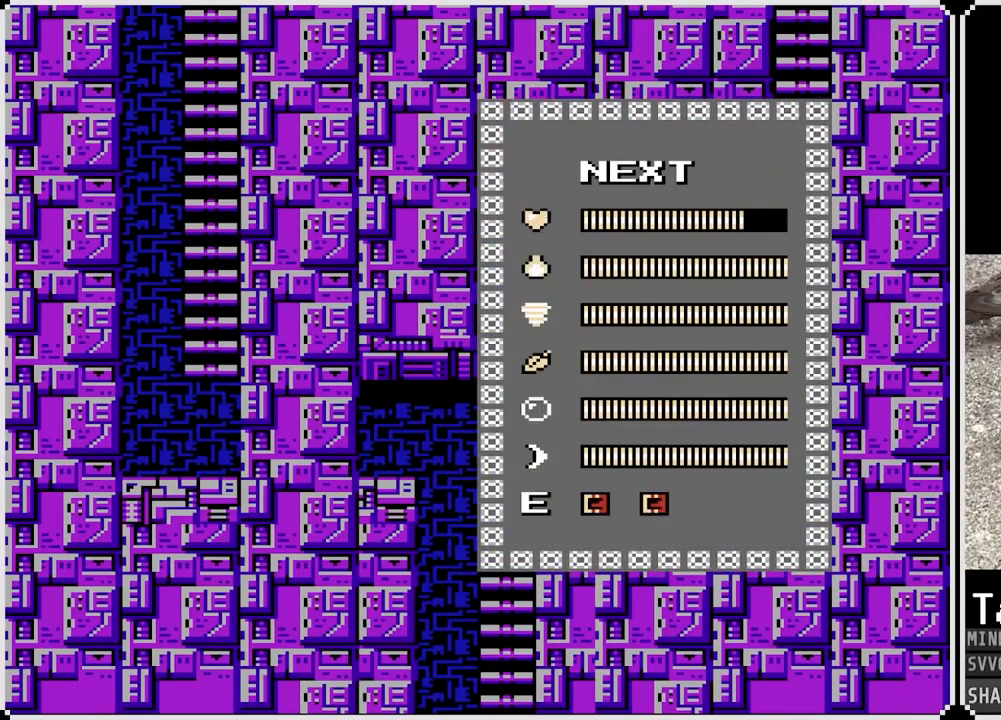
{"buttons": ["DPAD_UP"], "left_stick": "center", "right_stick": "center", "events": [[167, "DPAD_DOWN", "down"], [283, "DPAD_DOWN", "up"], [500, "DPAD_UP", "down"]]}
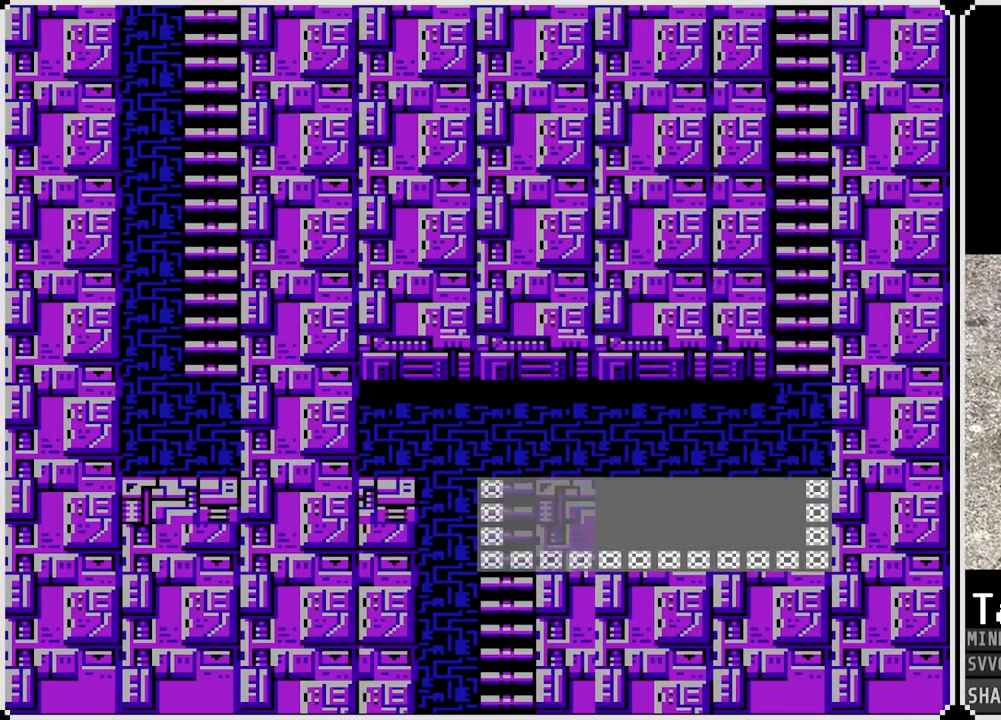
{"buttons": ["DPAD_UP"], "left_stick": "center", "right_stick": "center", "events": []}
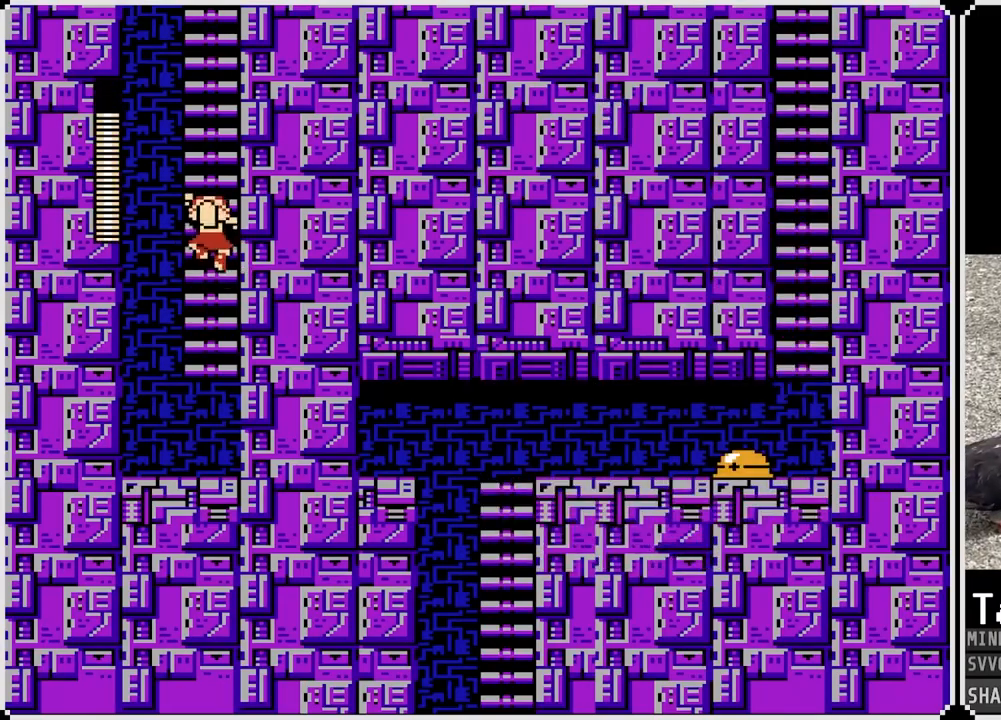
{"buttons": ["DPAD_UP"], "left_stick": "center", "right_stick": "center", "events": []}
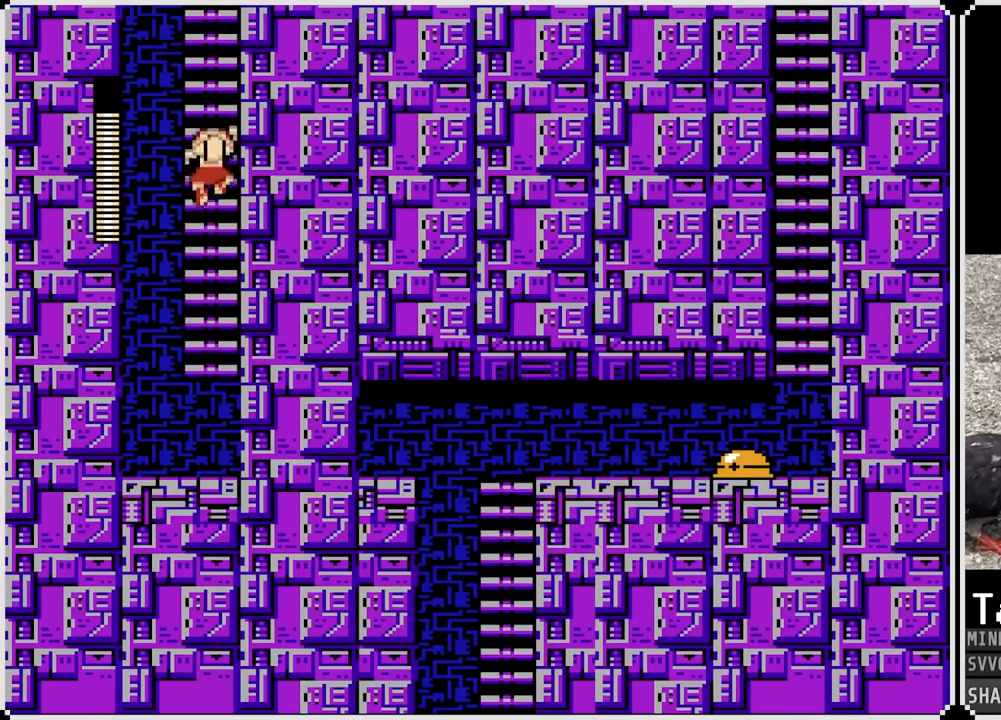
{"buttons": ["DPAD_UP"], "left_stick": "center", "right_stick": "center", "events": []}
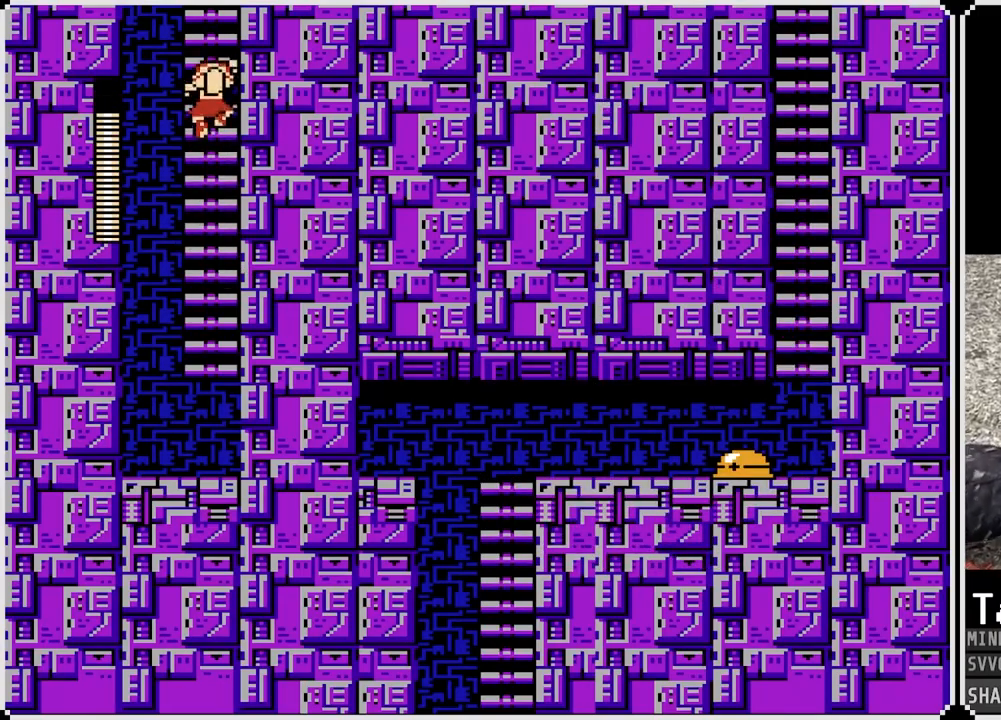
{"buttons": ["DPAD_UP"], "left_stick": "center", "right_stick": "center", "events": []}
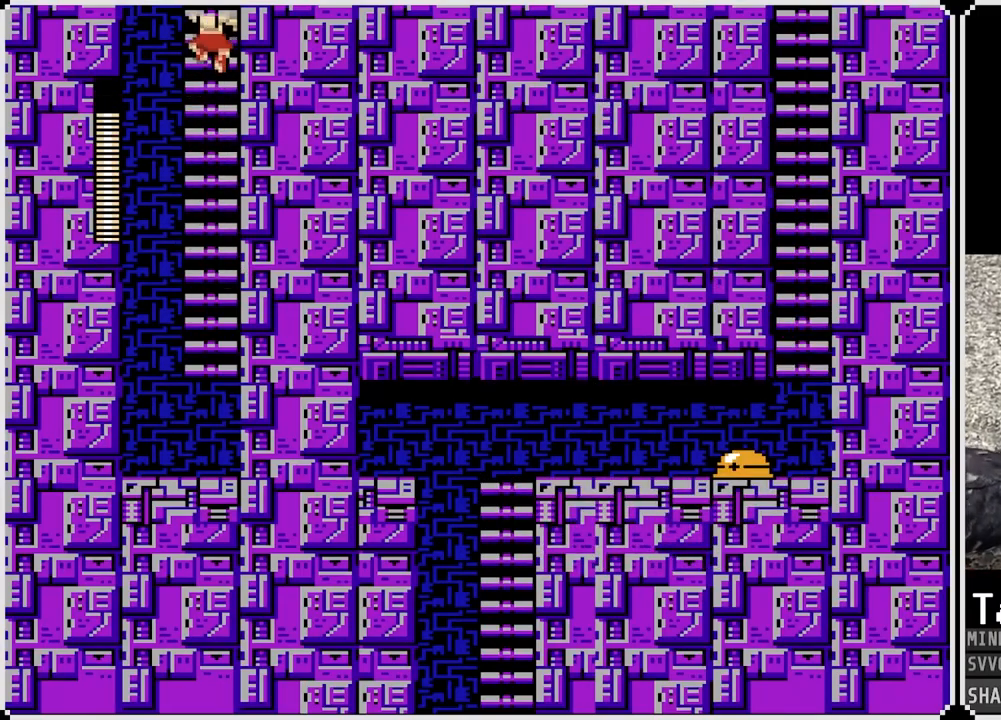
{"buttons": ["DPAD_UP"], "left_stick": "center", "right_stick": "center", "events": []}
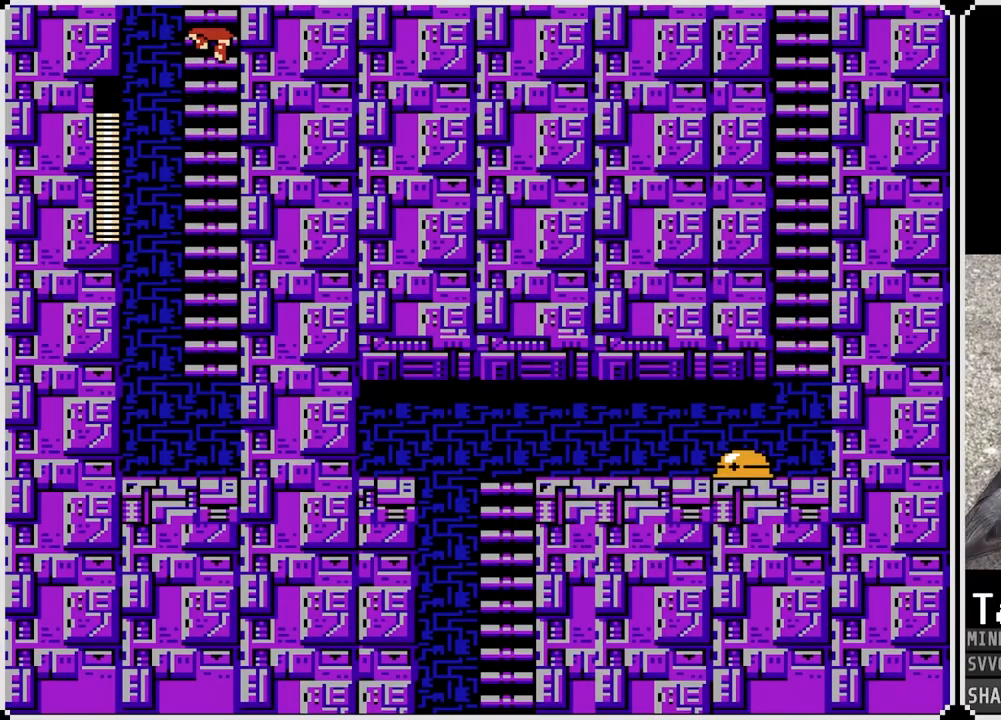
{"buttons": ["DPAD_UP"], "left_stick": "center", "right_stick": "center", "events": []}
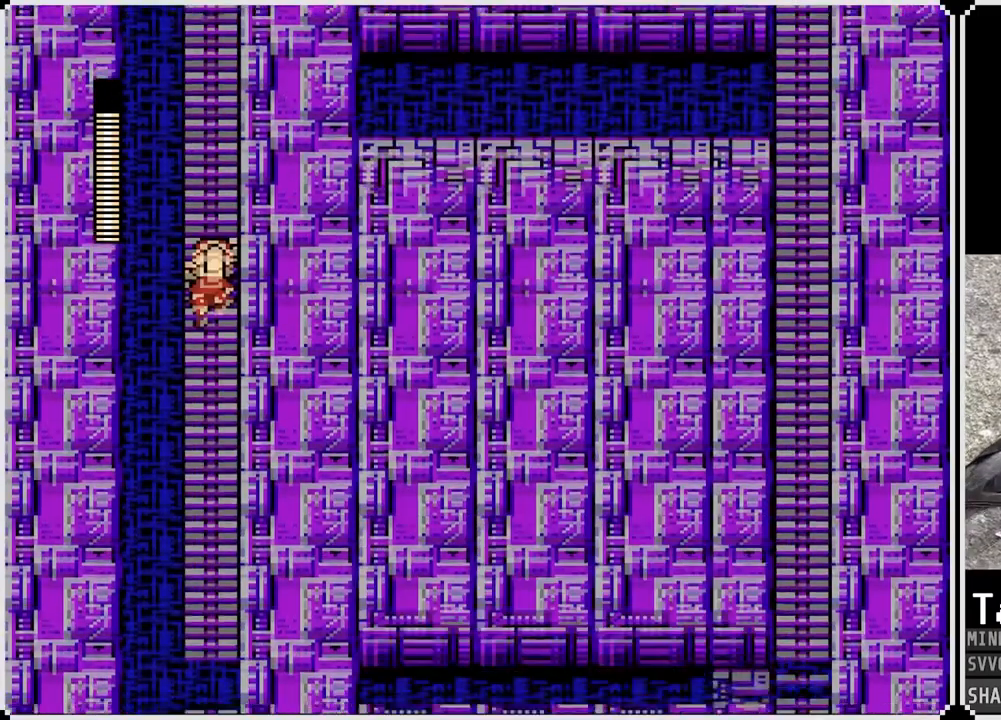
{"buttons": ["DPAD_UP"], "left_stick": "center", "right_stick": "center", "events": []}
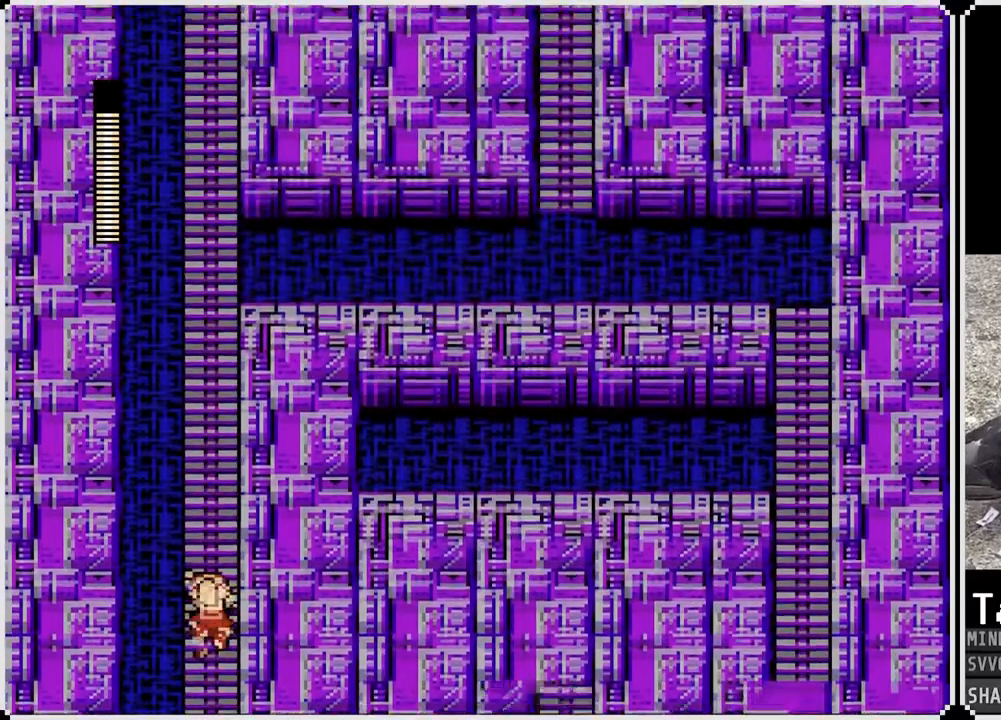
{"buttons": ["DPAD_UP"], "left_stick": "center", "right_stick": "left", "events": [[117, "right_stick", "left"]]}
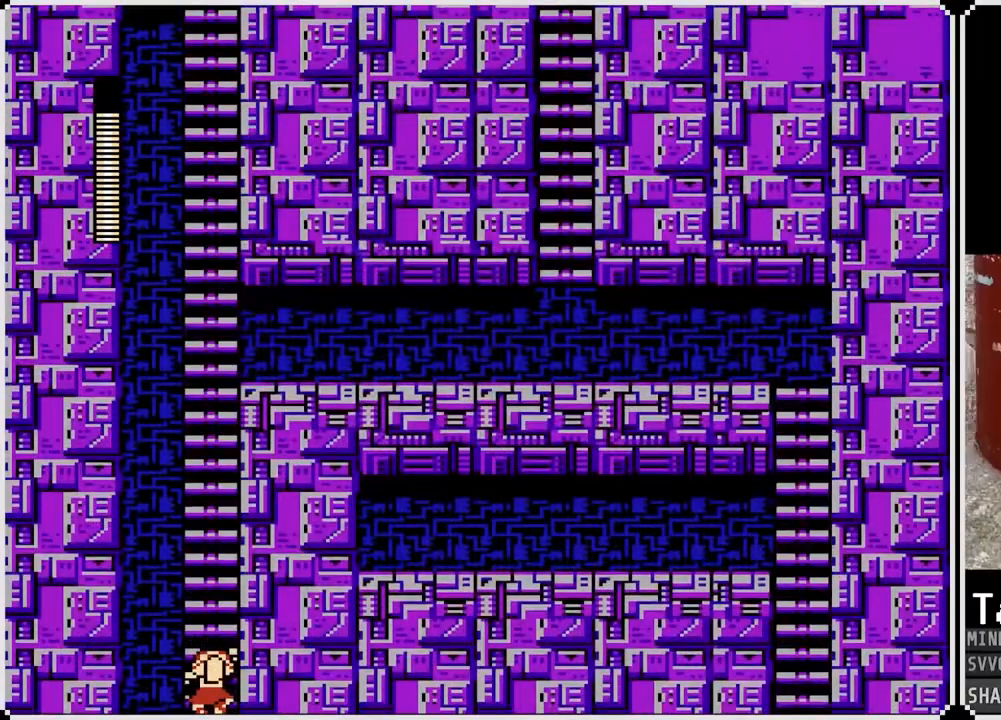
{"buttons": ["DPAD_UP"], "left_stick": "up-right", "right_stick": "center", "events": [[467, "left_stick", "up-right"], [467, "right_stick", "center"]]}
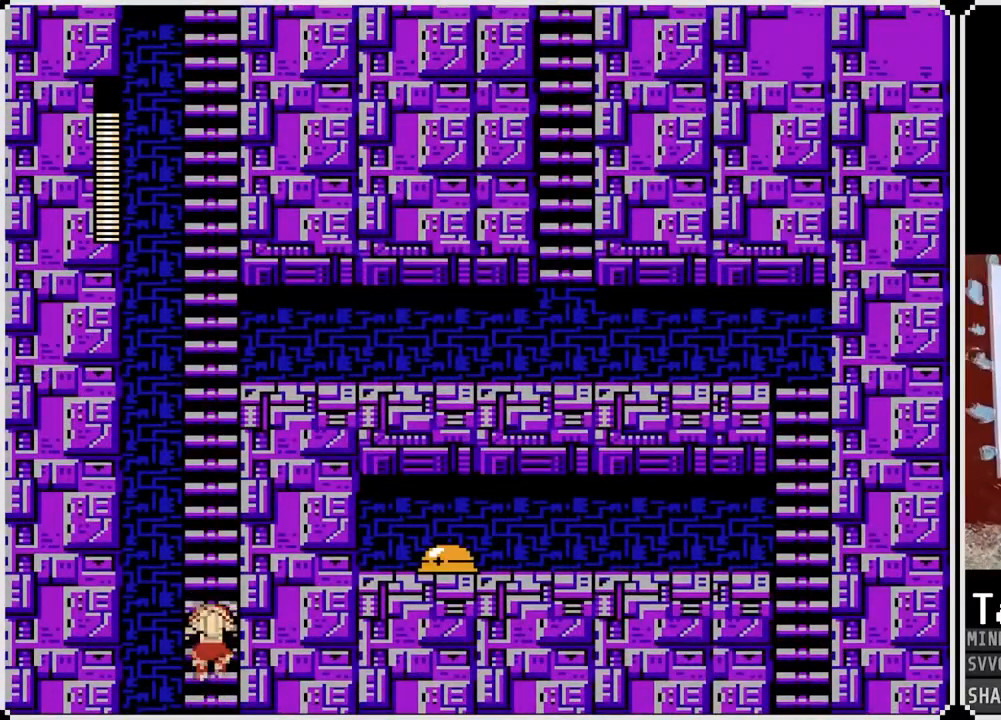
{"buttons": ["DPAD_UP"], "left_stick": "center", "right_stick": "center", "events": [[467, "left_stick", "center"]]}
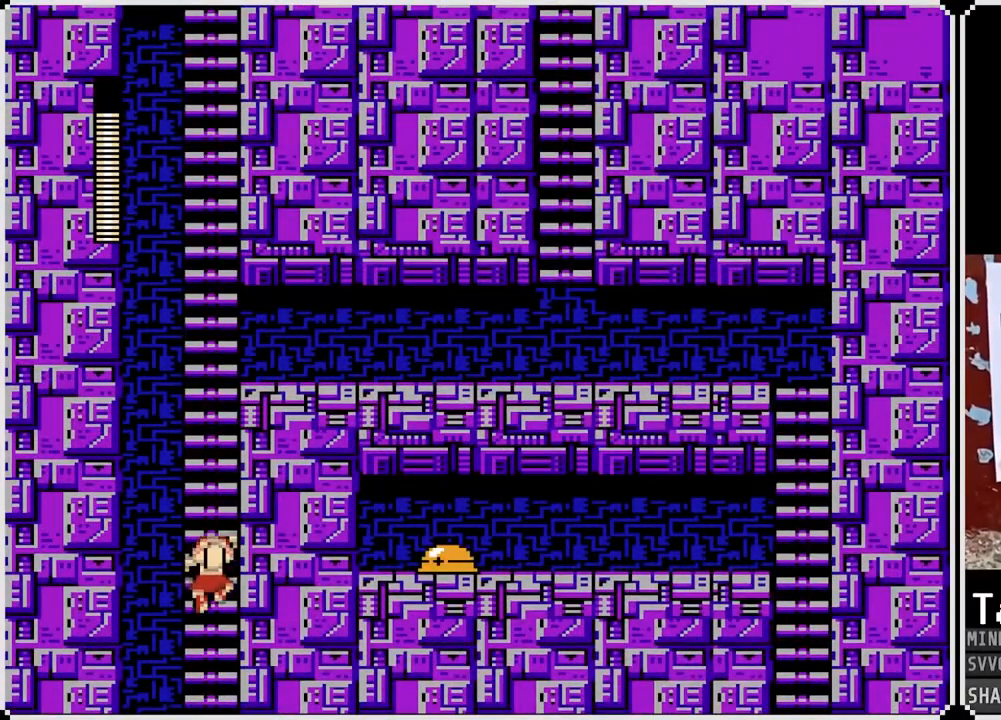
{"buttons": ["DPAD_UP"], "left_stick": "center", "right_stick": "center", "events": []}
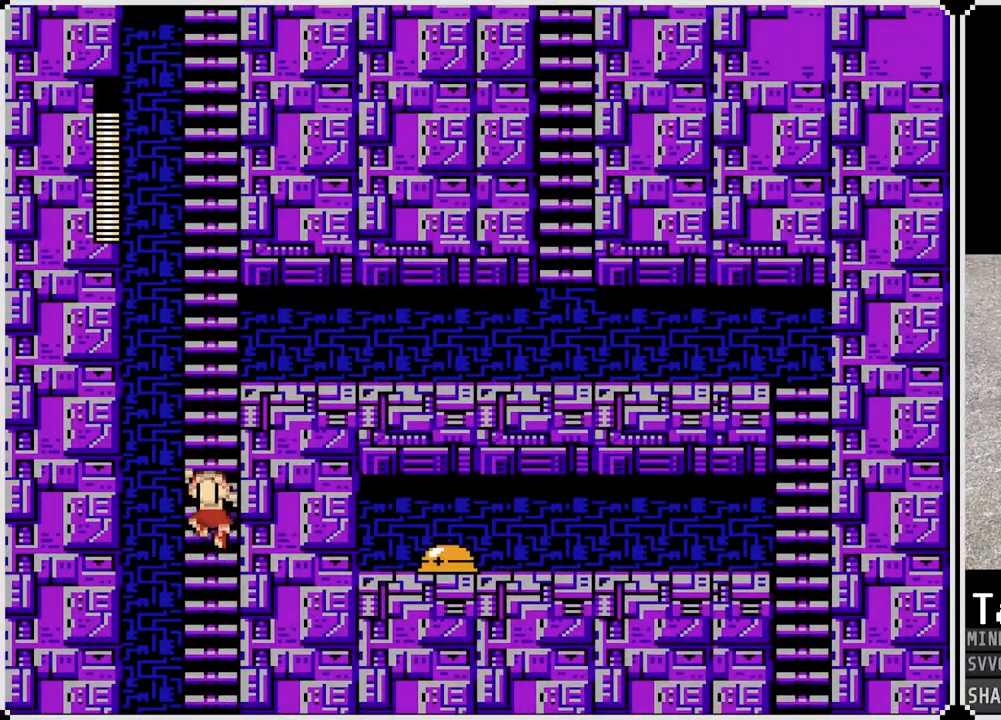
{"buttons": ["DPAD_UP"], "left_stick": "center", "right_stick": "center", "events": []}
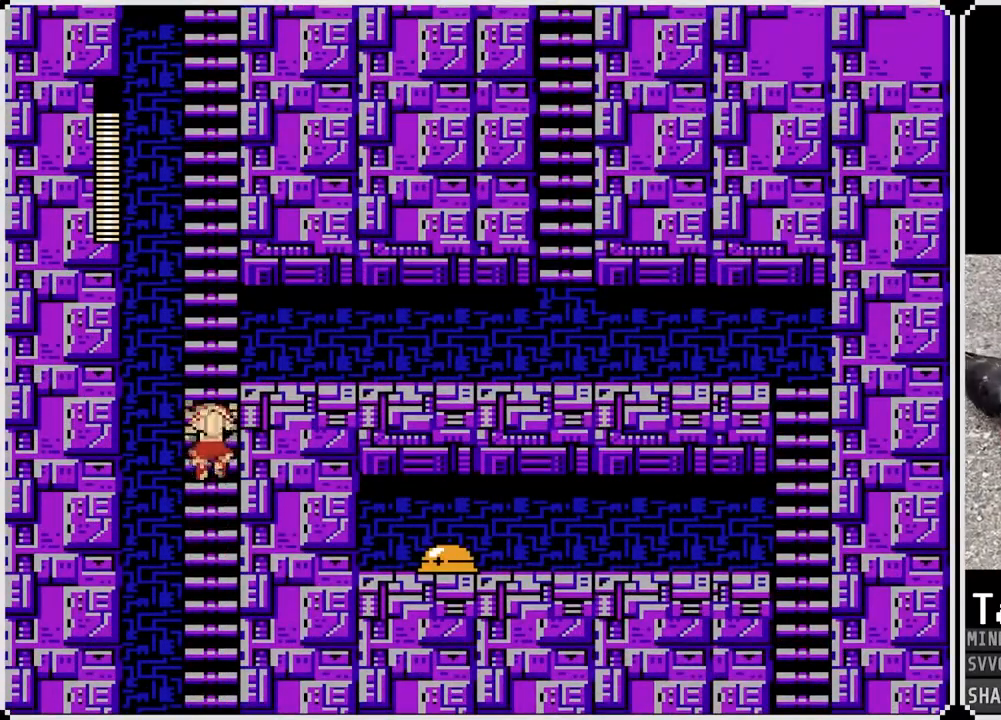
{"buttons": ["DPAD_UP"], "left_stick": "center", "right_stick": "center", "events": []}
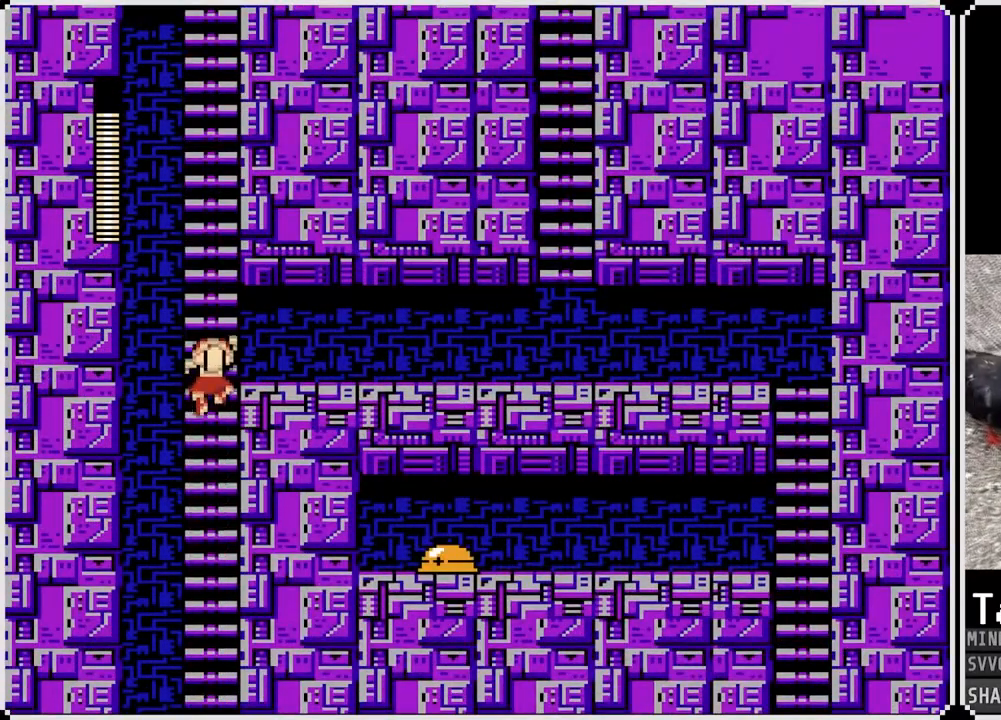
{"buttons": ["DPAD_UP"], "left_stick": "center", "right_stick": "center", "events": []}
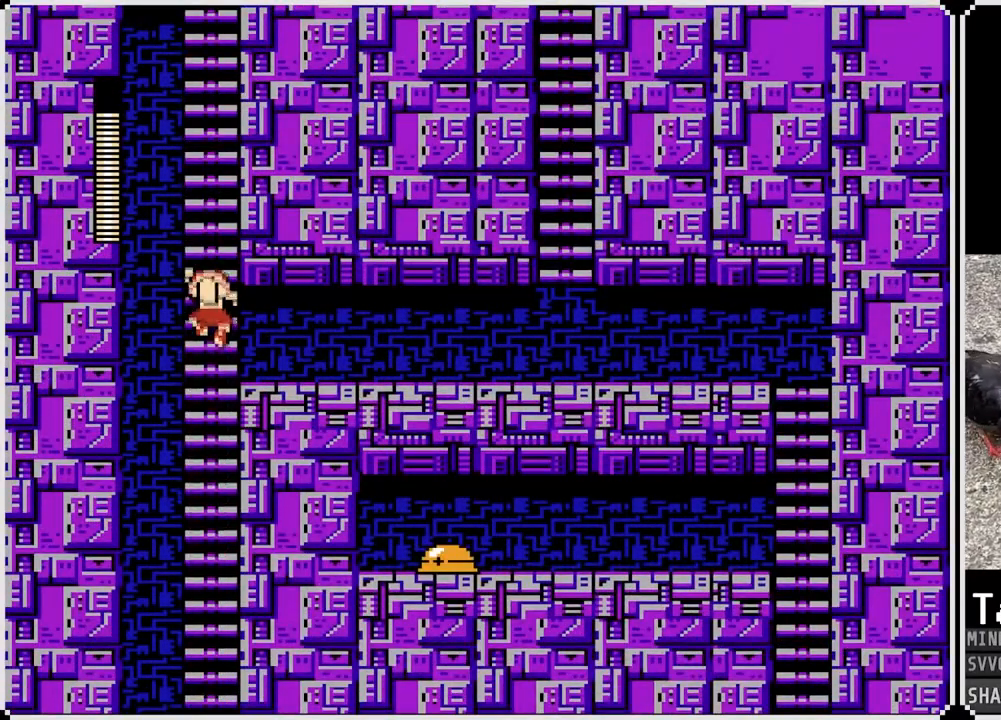
{"buttons": ["DPAD_UP"], "left_stick": "center", "right_stick": "center", "events": []}
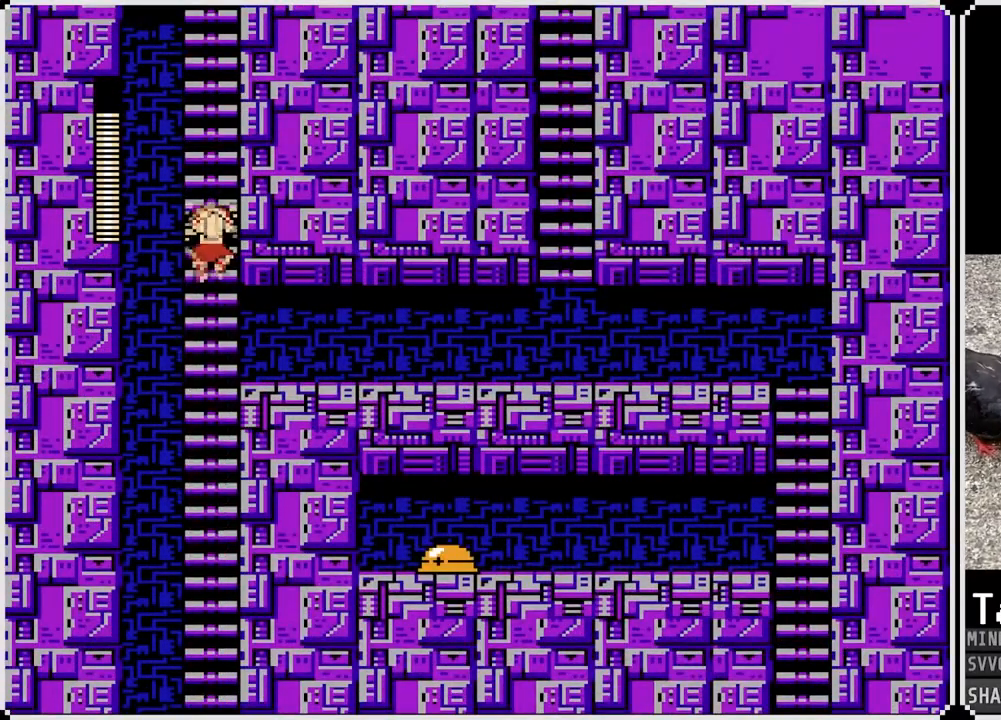
{"buttons": ["DPAD_UP"], "left_stick": "center", "right_stick": "center", "events": []}
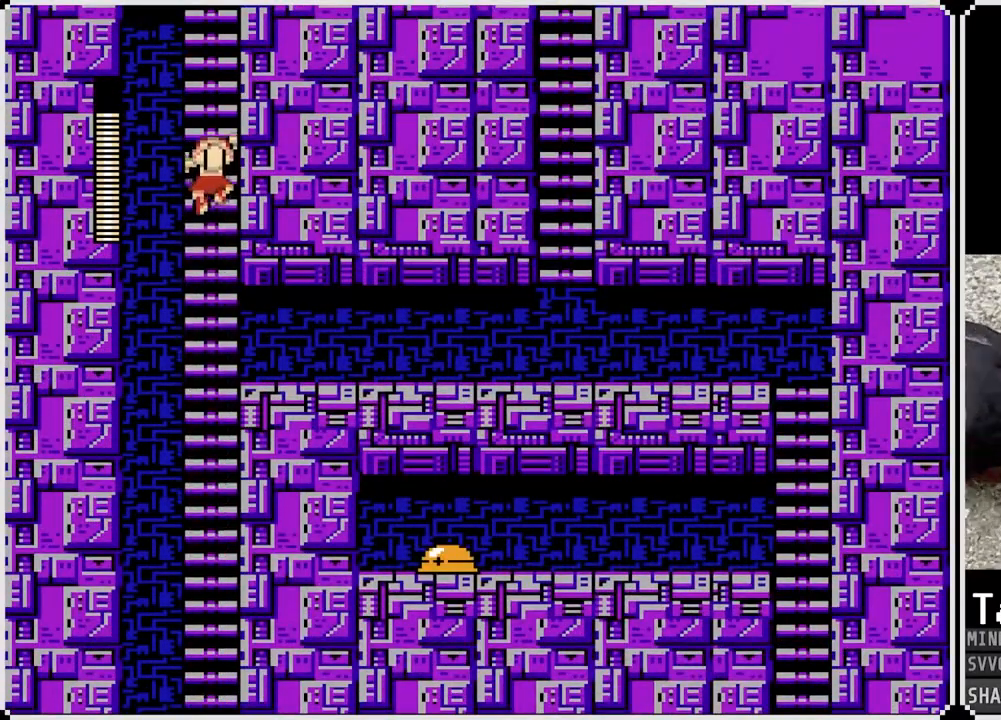
{"buttons": ["DPAD_UP"], "left_stick": "center", "right_stick": "center", "events": []}
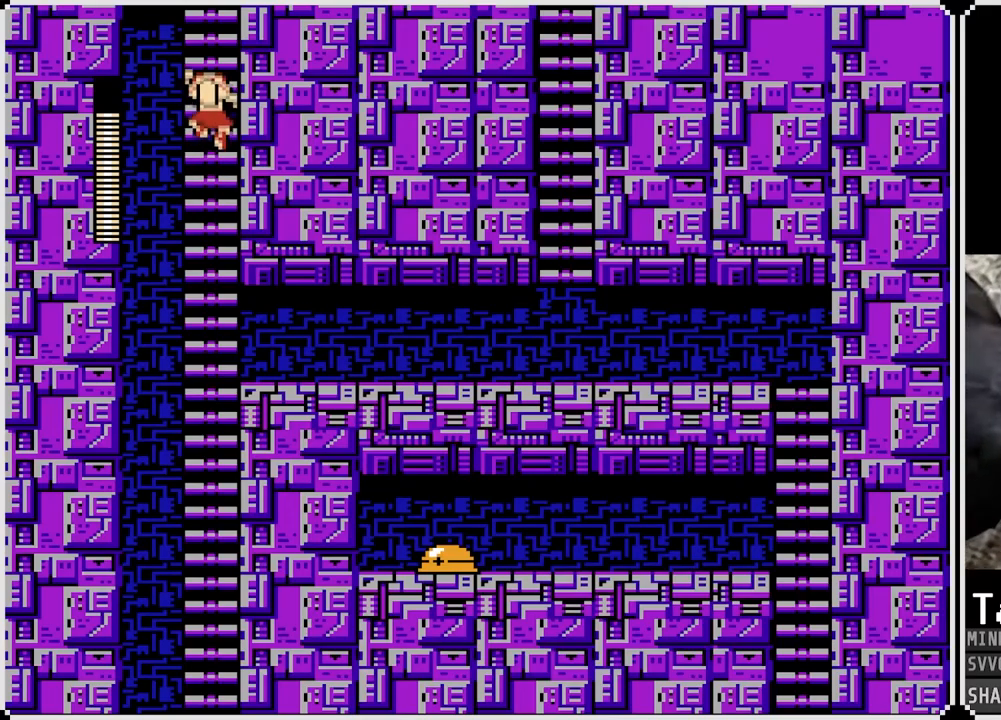
{"buttons": ["DPAD_UP"], "left_stick": "center", "right_stick": "center", "events": []}
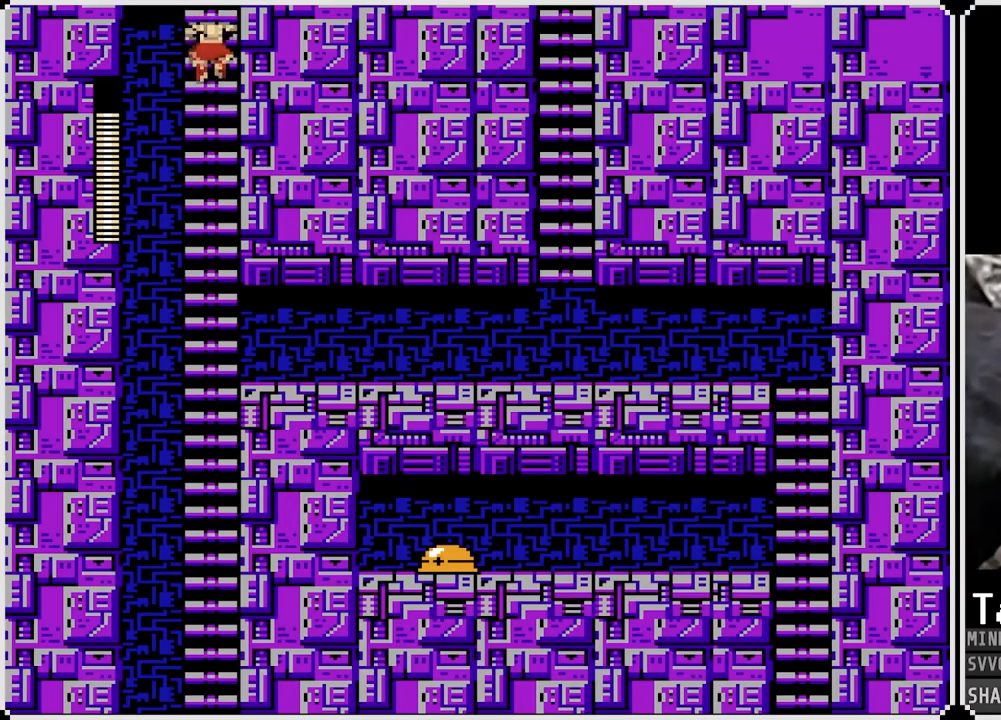
{"buttons": ["DPAD_UP"], "left_stick": "center", "right_stick": "center", "events": []}
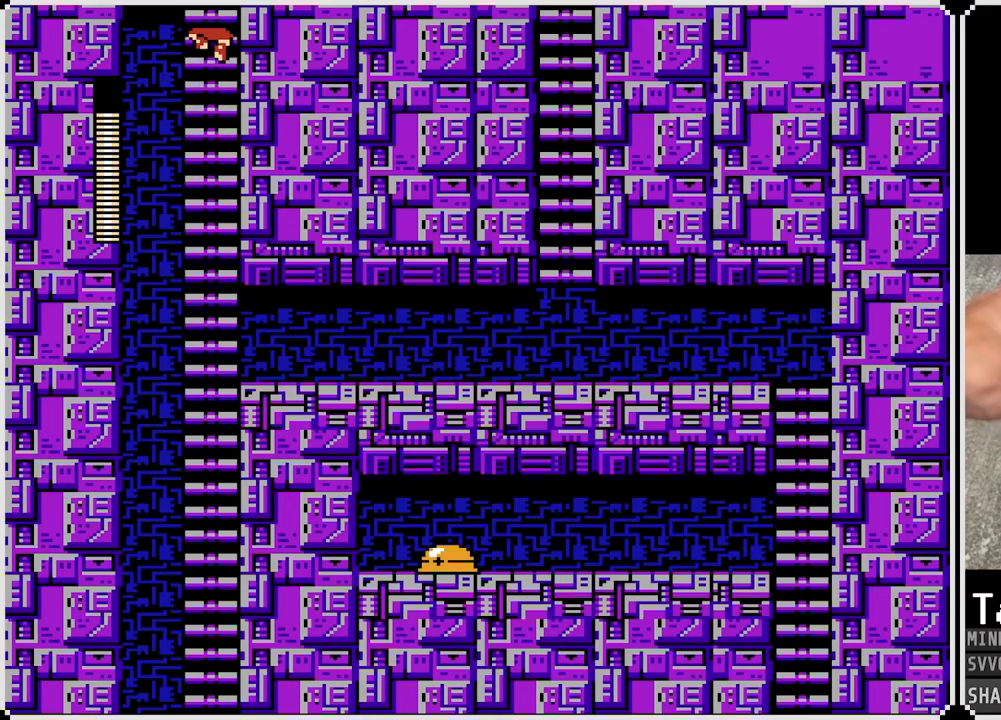
{"buttons": ["DPAD_UP"], "left_stick": "center", "right_stick": "center", "events": []}